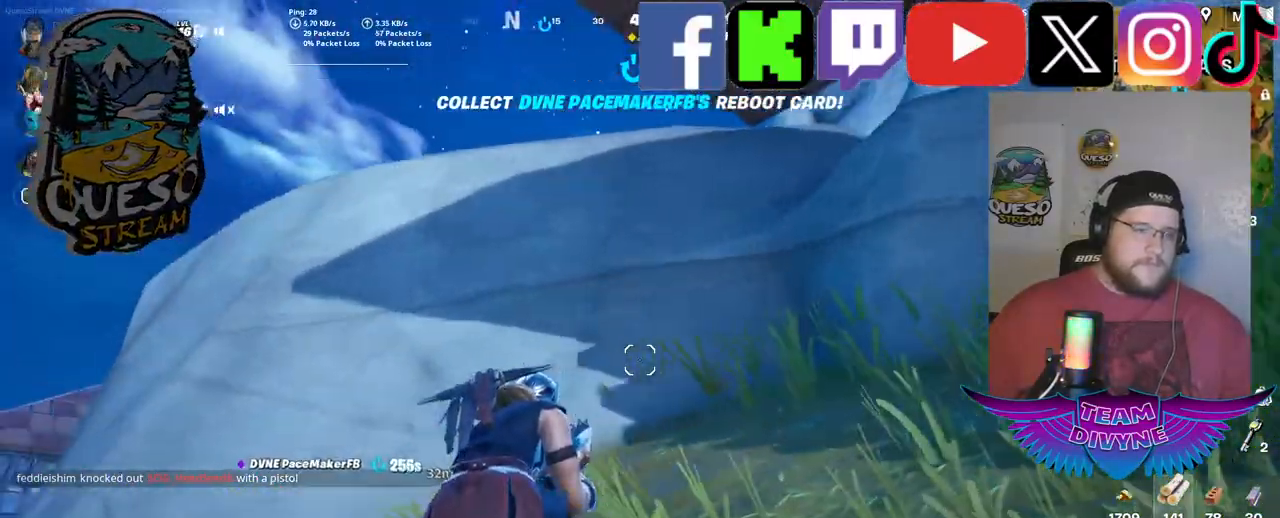
Gameplay with keyboard and mouse; each line is a JSON object with the keys and mouse buttons held at the frame after it. "events" lists presses ("down") and releases ("up") of "1", "2", "3", "4", "5", "a", "alt", "c", "caps_lock", "ctrl", "d", "e", "f", "g", "q", "r", "s", "shift", "space", "t", "tab", "v", "w", "x", "z", "mouse_left", "mouse_wheel" and "mouse_right" between this image and that frame as [ms after this image, input, new state], when the widget could be followed in between. "mouse_left", "mouse_wheel", "mouse_right" = the "left", "wheel", "right" buttons of the "mouse" list. No other keys are recorded. "wheel" means that the mouse wheel is clicked or scrolled. "mouse_move" is the direction in which the mouse moves at that frame (one of eight, or "still"), when it could be read.
{"keys": ["a"], "mouse": [], "mouse_move": "down-left", "events": []}
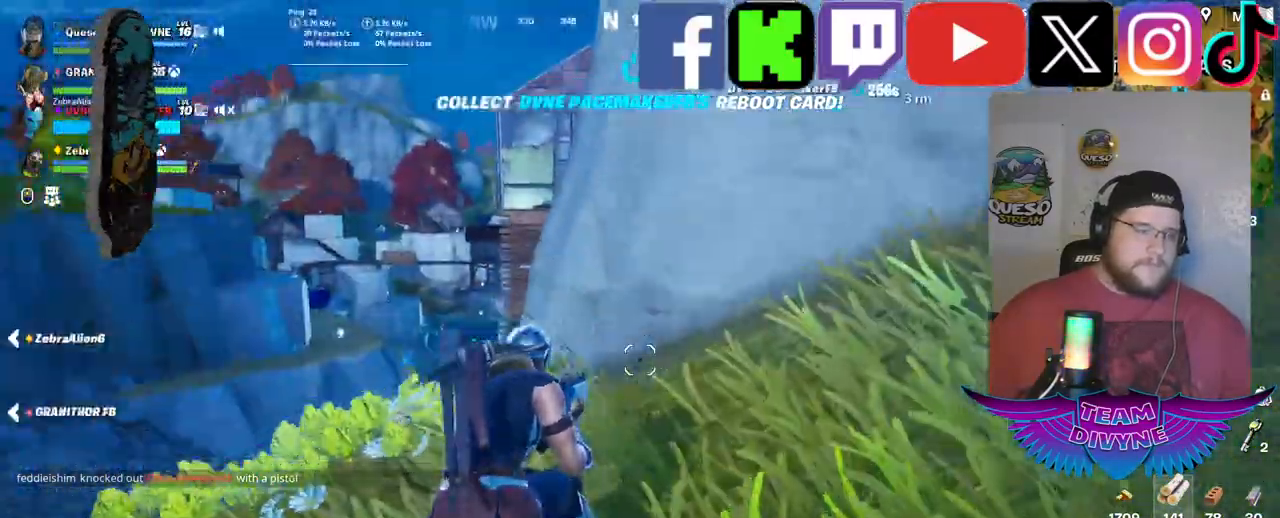
{"keys": ["a", "w"], "mouse": [], "mouse_move": "still", "events": [[84, "w", "down"]]}
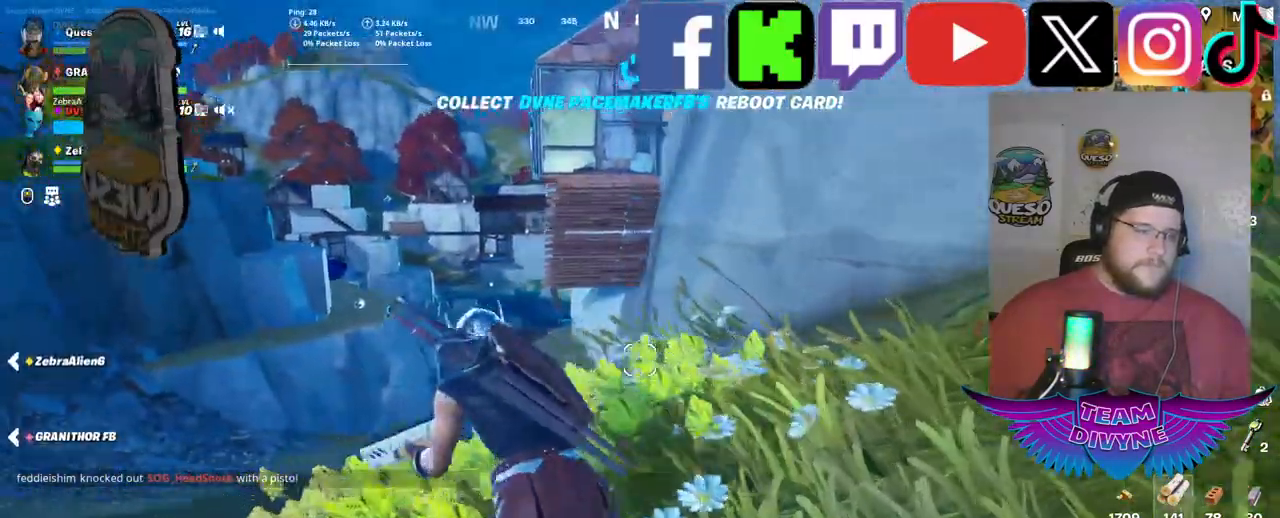
{"keys": [], "mouse": [], "mouse_move": "up-right", "events": [[284, "a", "up"], [334, "w", "up"]]}
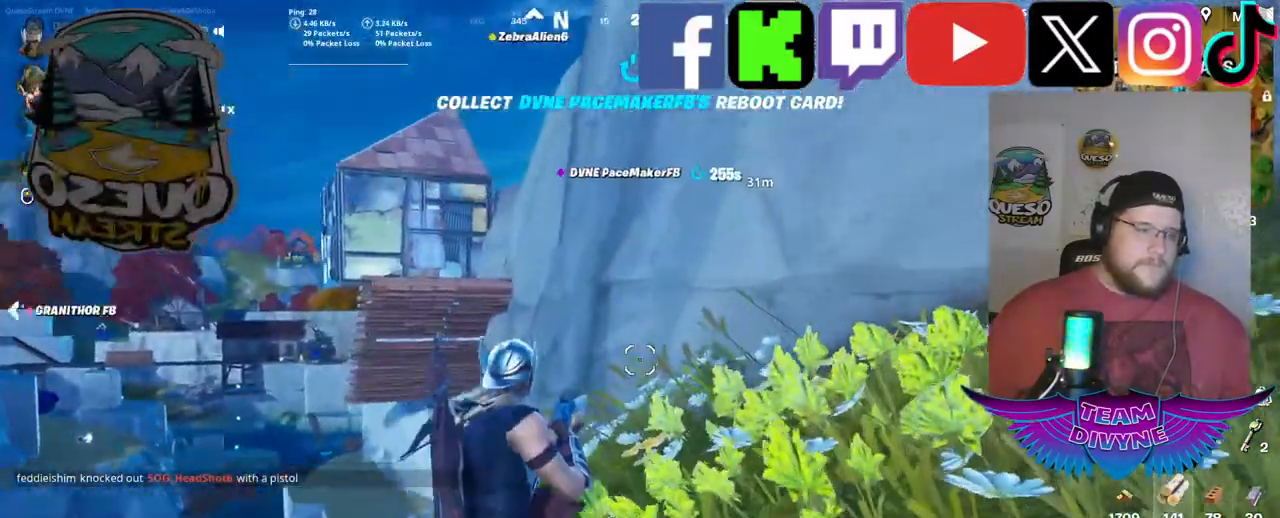
{"keys": ["d", "w"], "mouse": [], "mouse_move": "up-right", "events": [[150, "w", "down"], [484, "d", "down"]]}
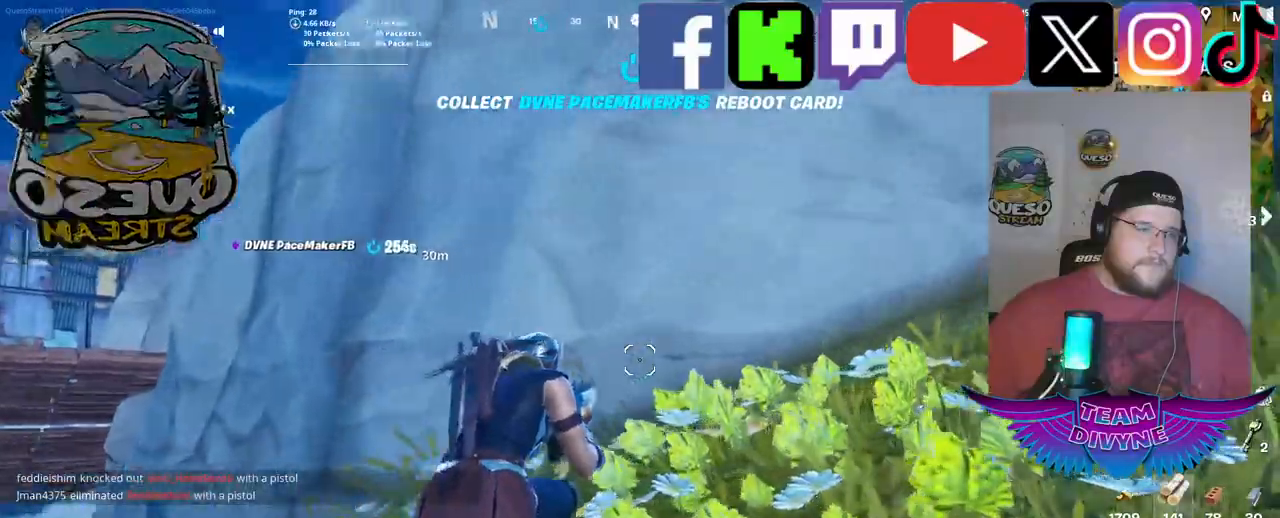
{"keys": ["d", "w"], "mouse": [], "mouse_move": "up-right", "events": []}
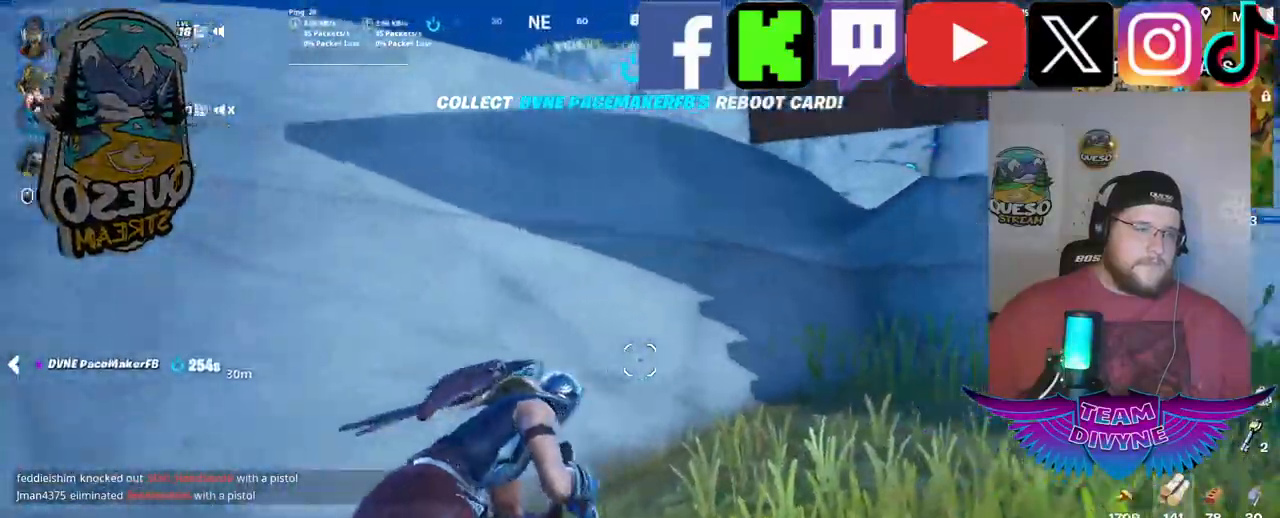
{"keys": ["w"], "mouse": [], "mouse_move": "still", "events": [[417, "d", "up"]]}
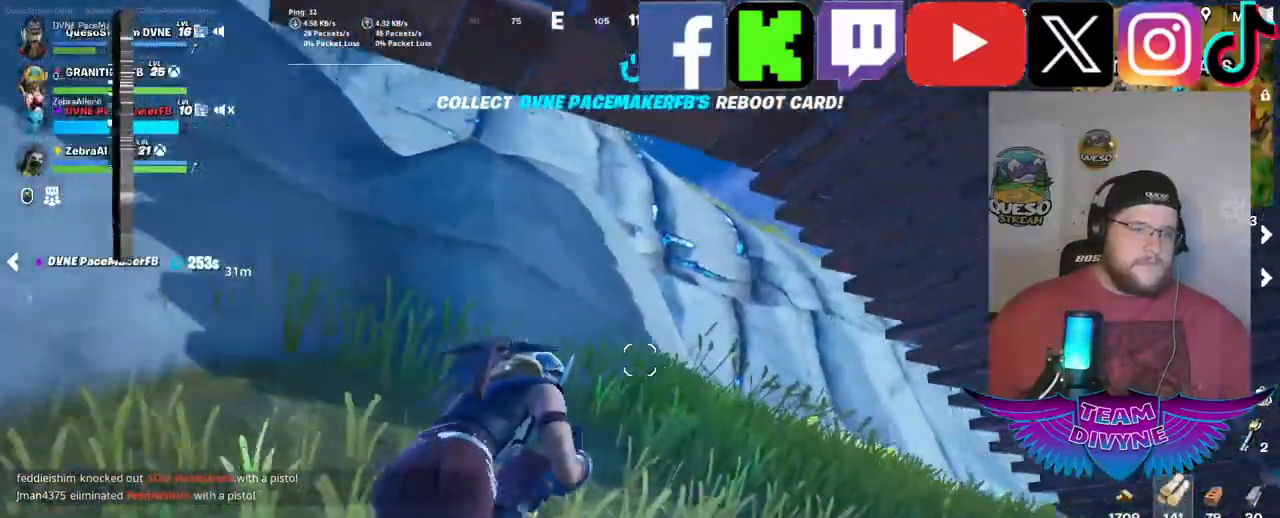
{"keys": ["w"], "mouse": [], "mouse_move": "still", "events": [[400, "d", "down"], [484, "d", "up"]]}
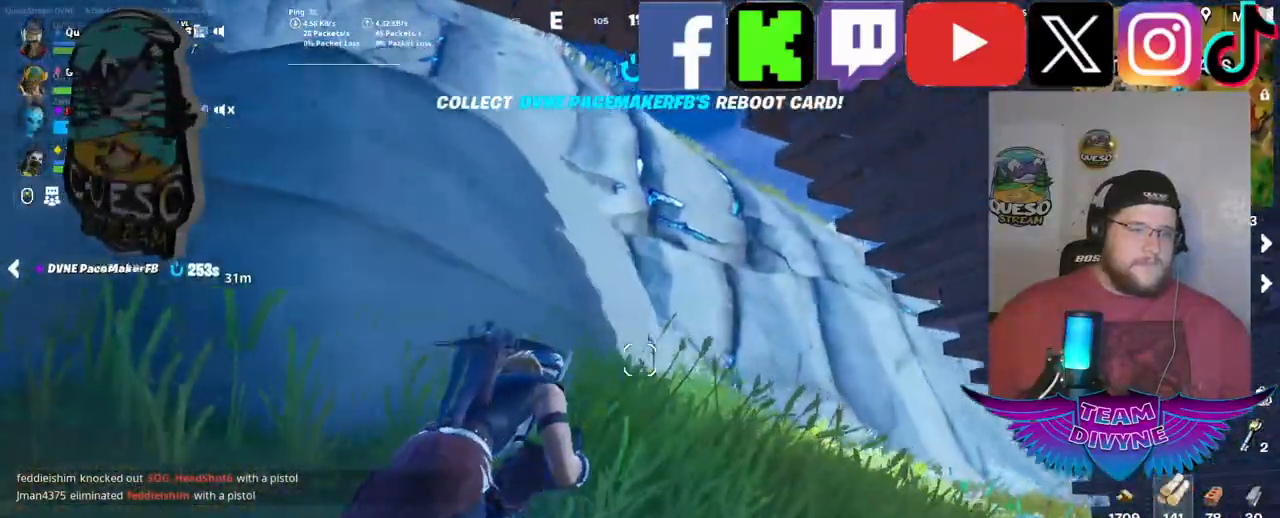
{"keys": ["d", "w"], "mouse": [], "mouse_move": "still", "events": [[367, "d", "down"]]}
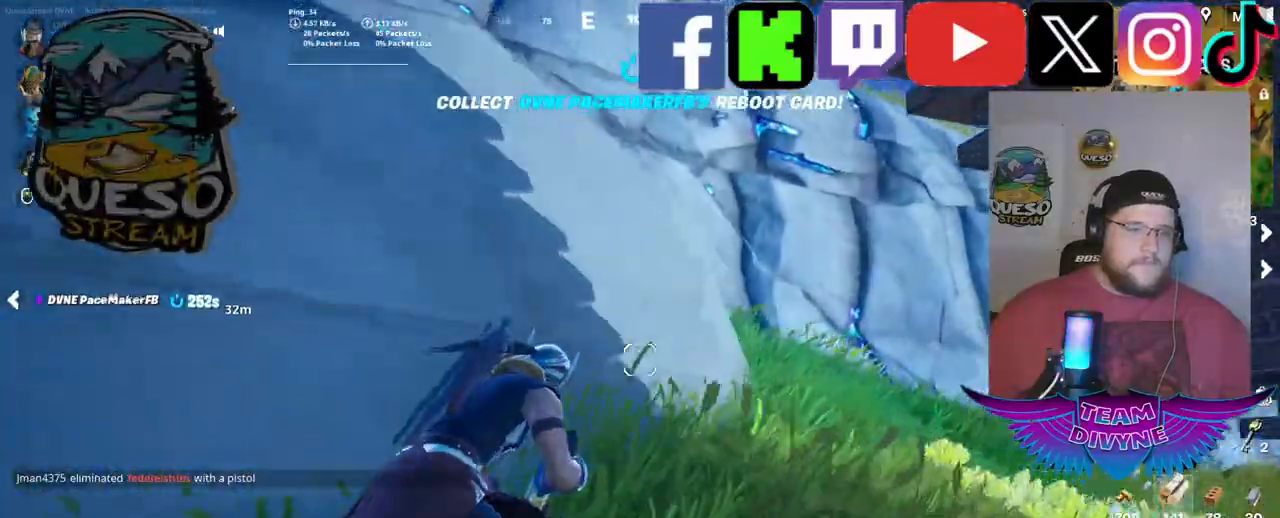
{"keys": ["d", "w"], "mouse": [], "mouse_move": "left", "events": [[50, "w", "up"], [417, "w", "down"]]}
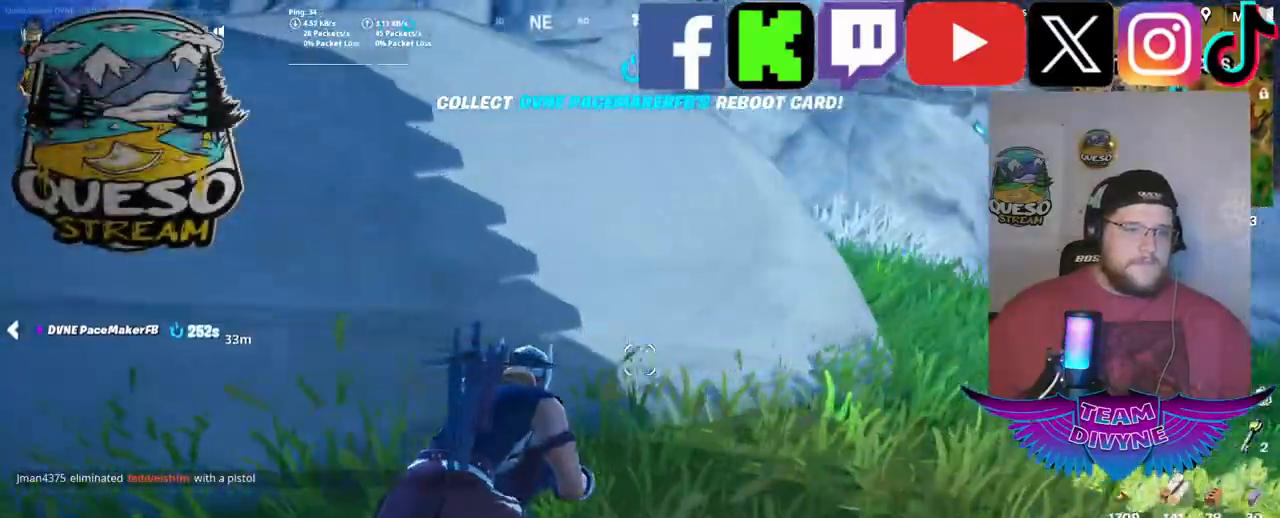
{"keys": ["d", "w"], "mouse": [], "mouse_move": "still", "events": []}
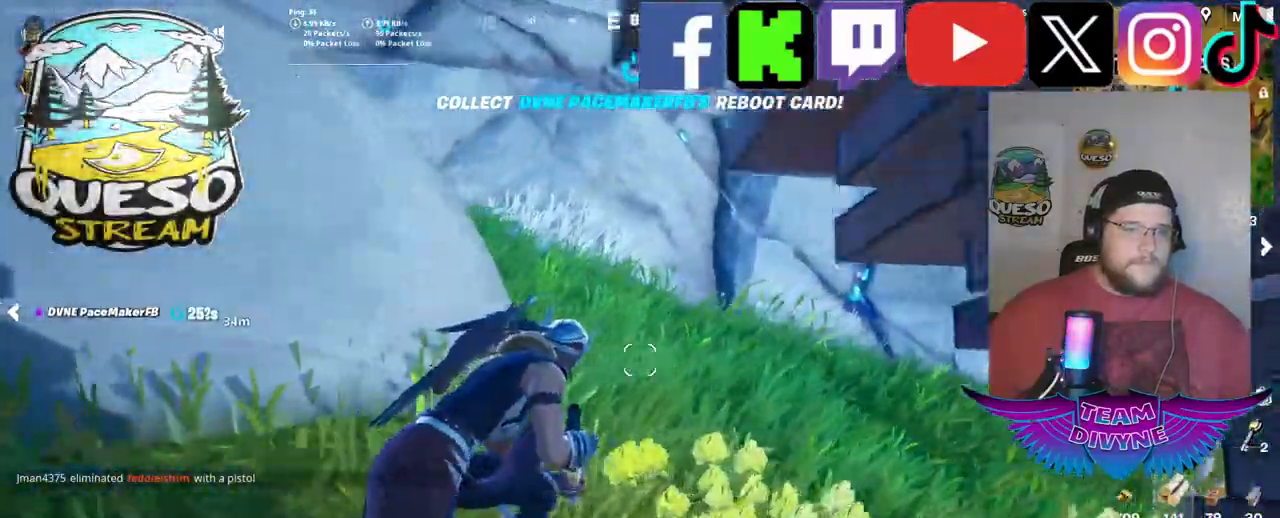
{"keys": ["d", "w"], "mouse": [], "mouse_move": "left", "events": []}
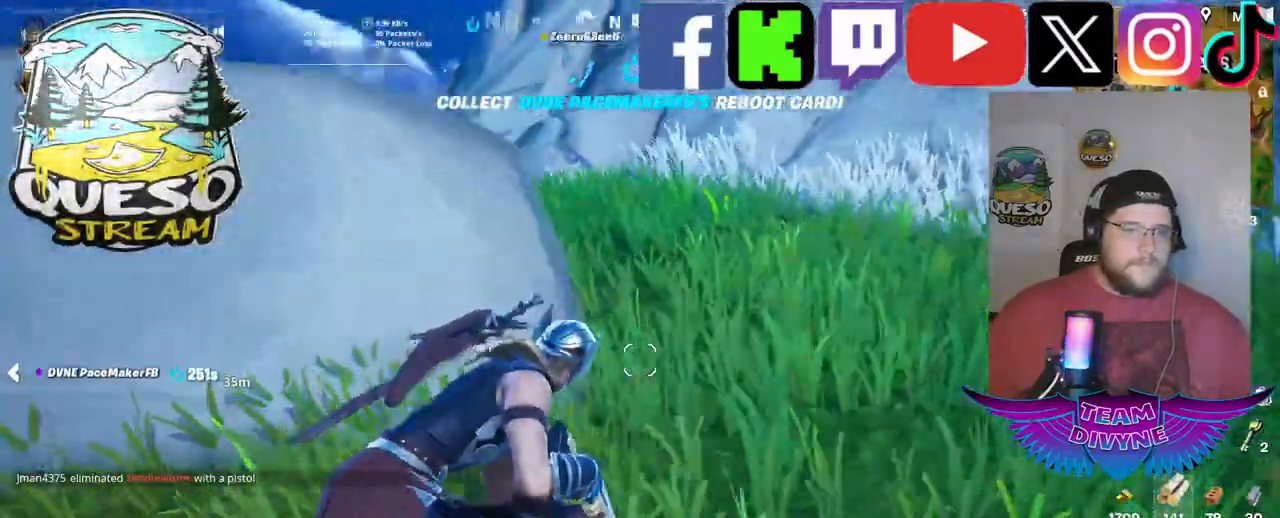
{"keys": [], "mouse": [], "mouse_move": "left", "events": [[384, "d", "up"], [384, "w", "up"]]}
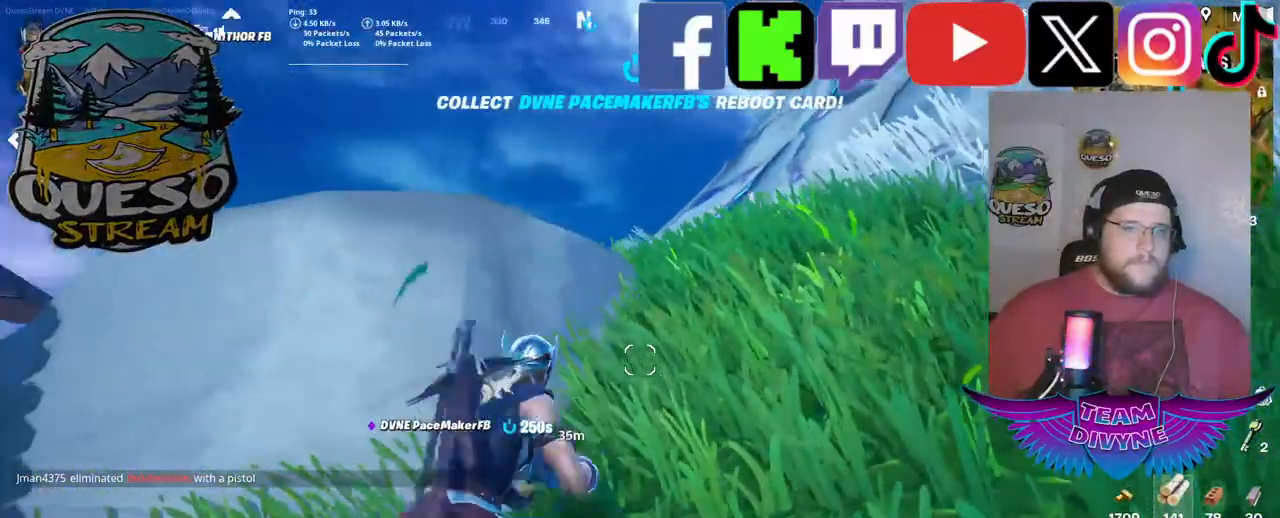
{"keys": [], "mouse": [], "mouse_move": "still", "events": []}
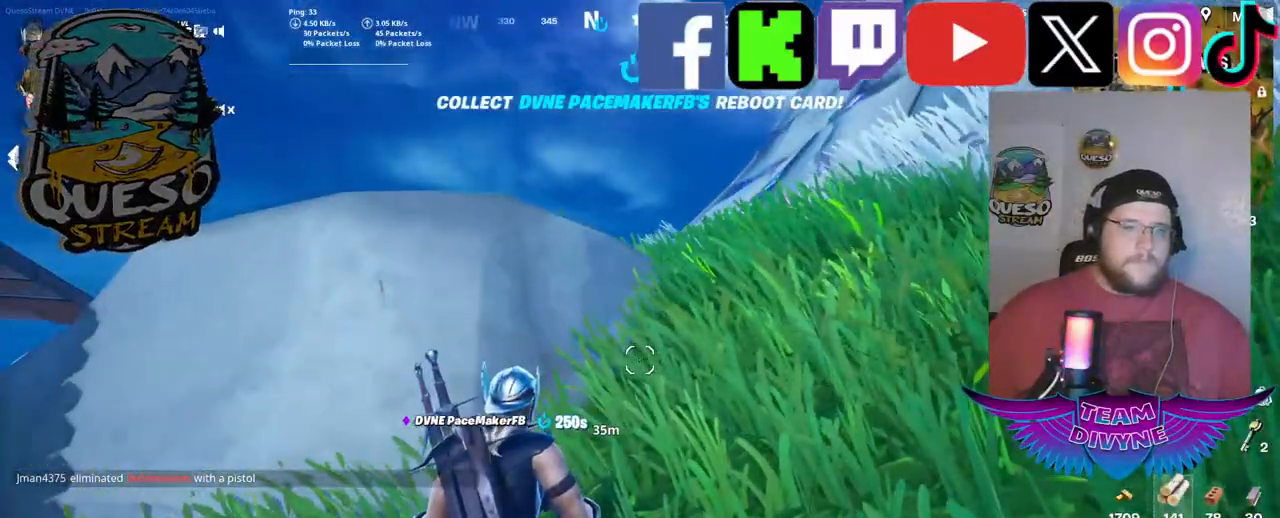
{"keys": ["a"], "mouse": [], "mouse_move": "down-left", "events": [[400, "a", "down"]]}
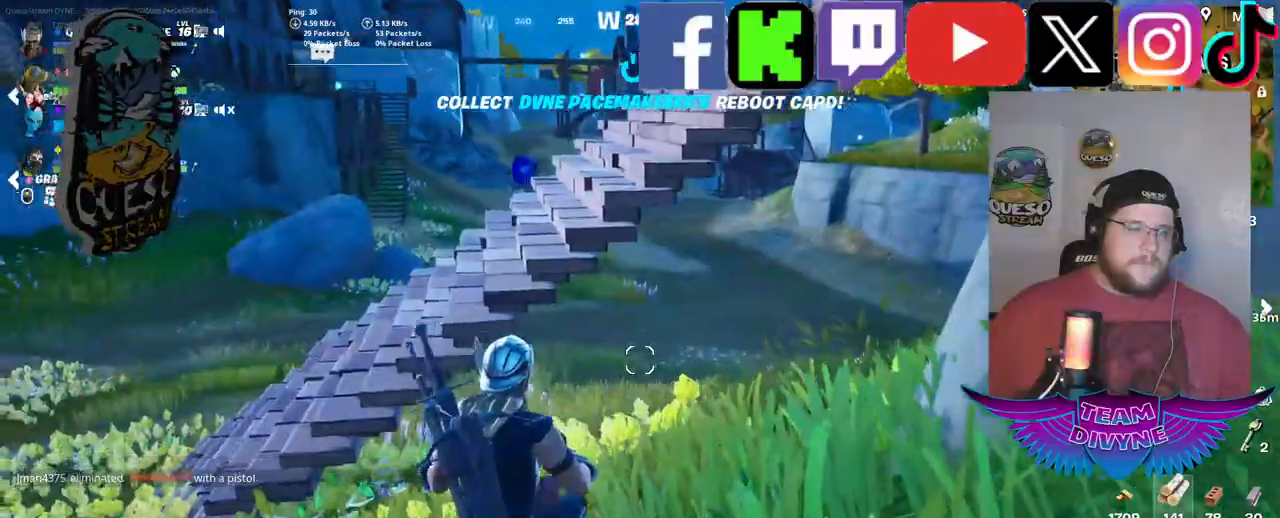
{"keys": ["a", "w"], "mouse": [], "mouse_move": "up-left", "events": [[284, "w", "down"]]}
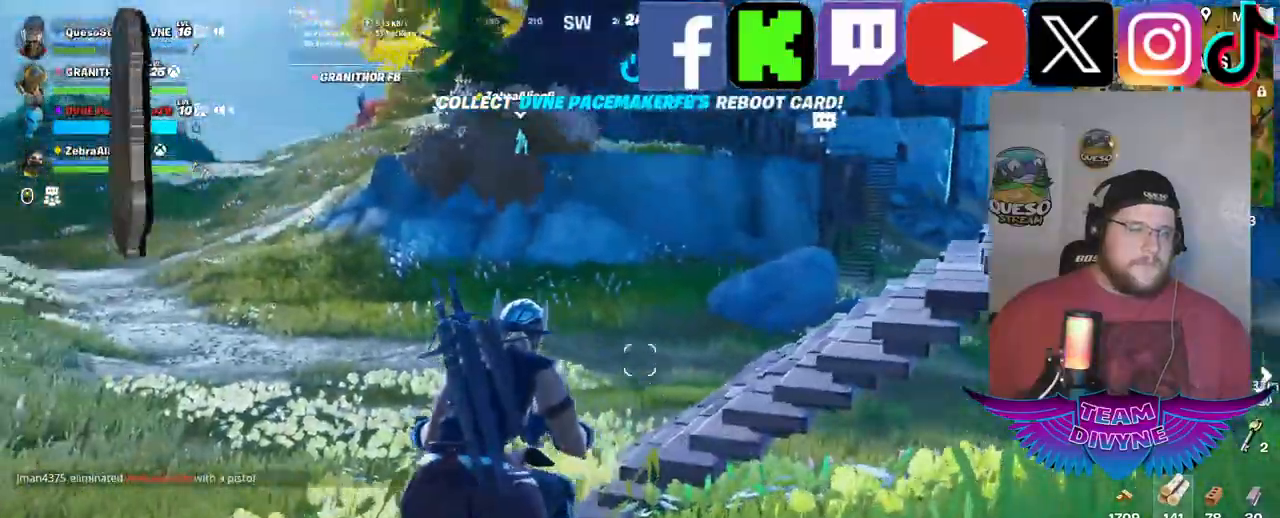
{"keys": ["a", "w"], "mouse": [], "mouse_move": "right", "events": []}
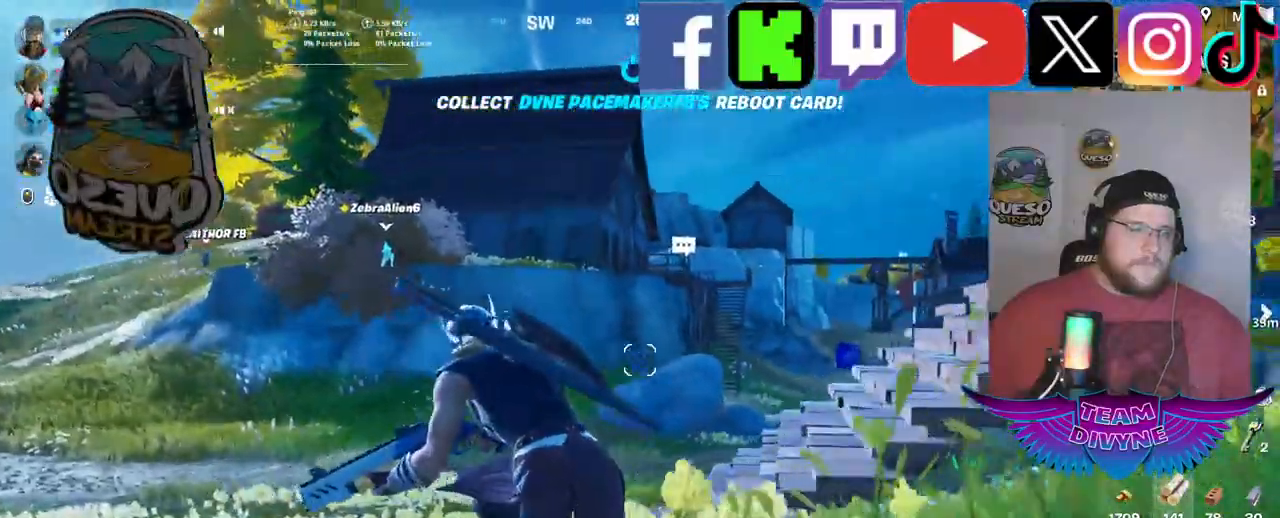
{"keys": ["a", "w"], "mouse": [], "mouse_move": "right", "events": []}
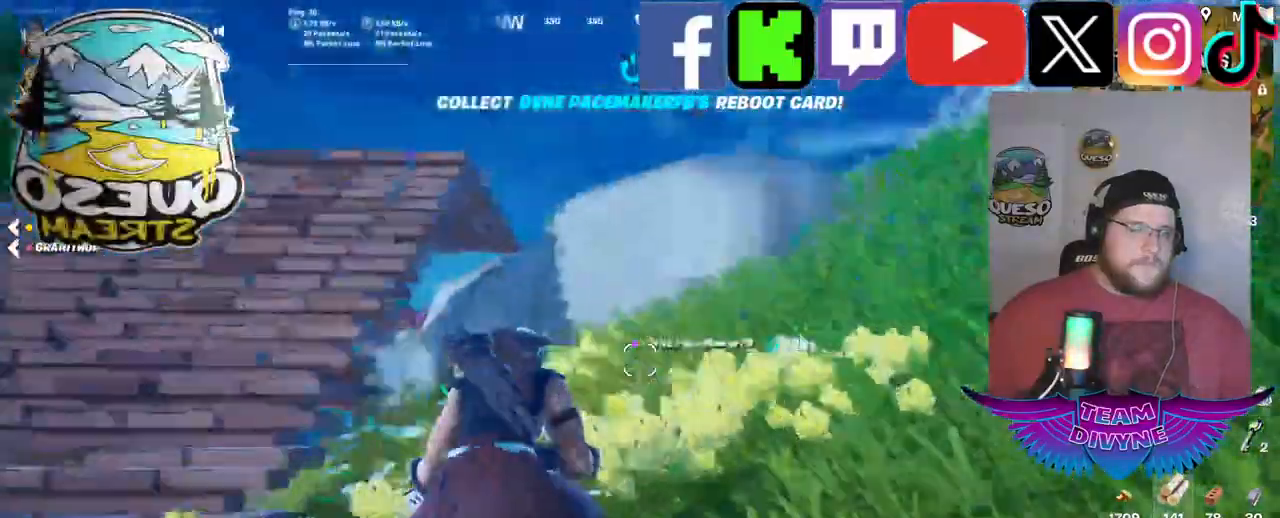
{"keys": ["a", "w"], "mouse": [], "mouse_move": "still", "events": []}
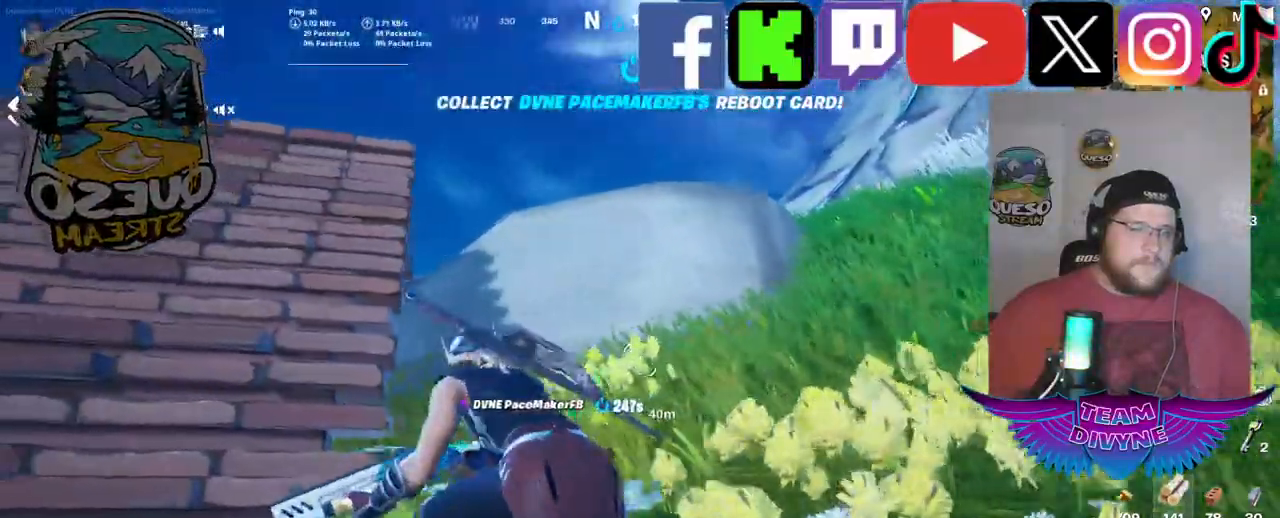
{"keys": ["a", "w"], "mouse": [], "mouse_move": "down", "events": []}
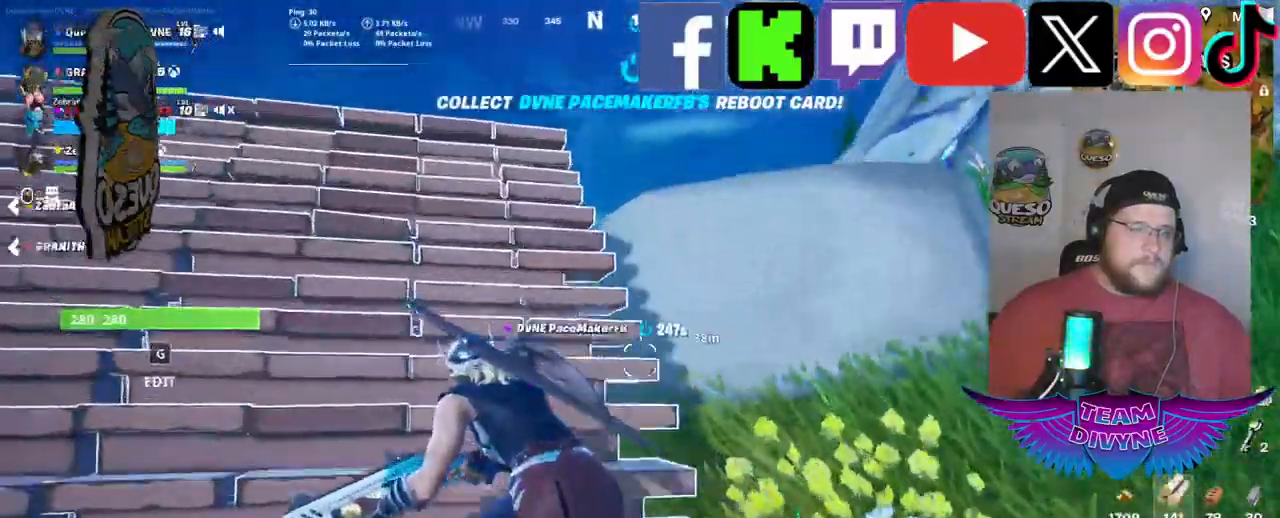
{"keys": ["a", "w"], "mouse": [], "mouse_move": "still", "events": []}
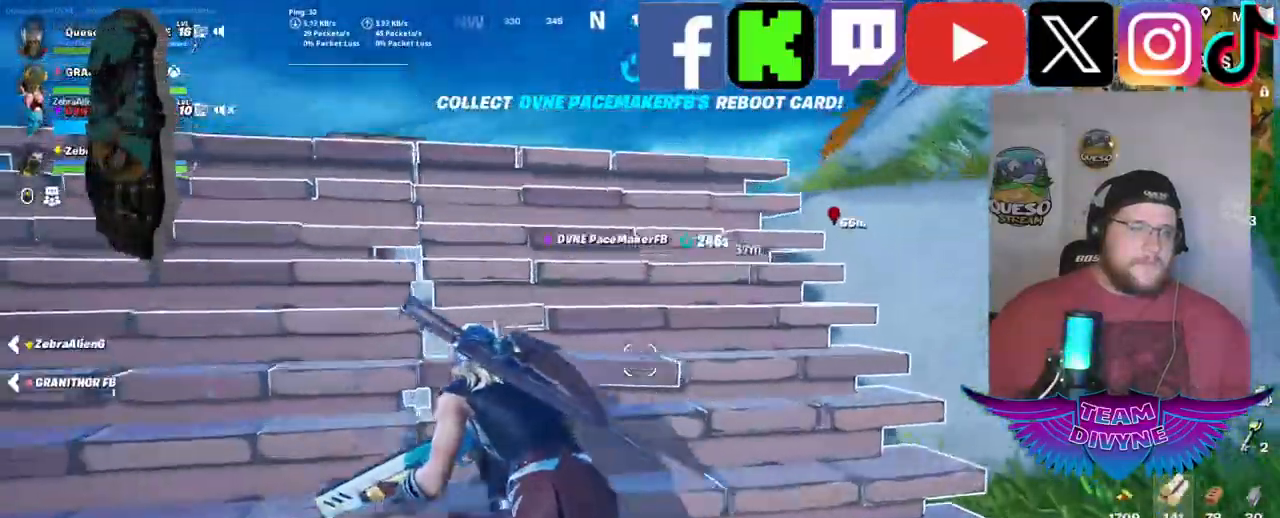
{"keys": [], "mouse": [], "mouse_move": "still", "events": [[334, "a", "up"], [384, "w", "up"]]}
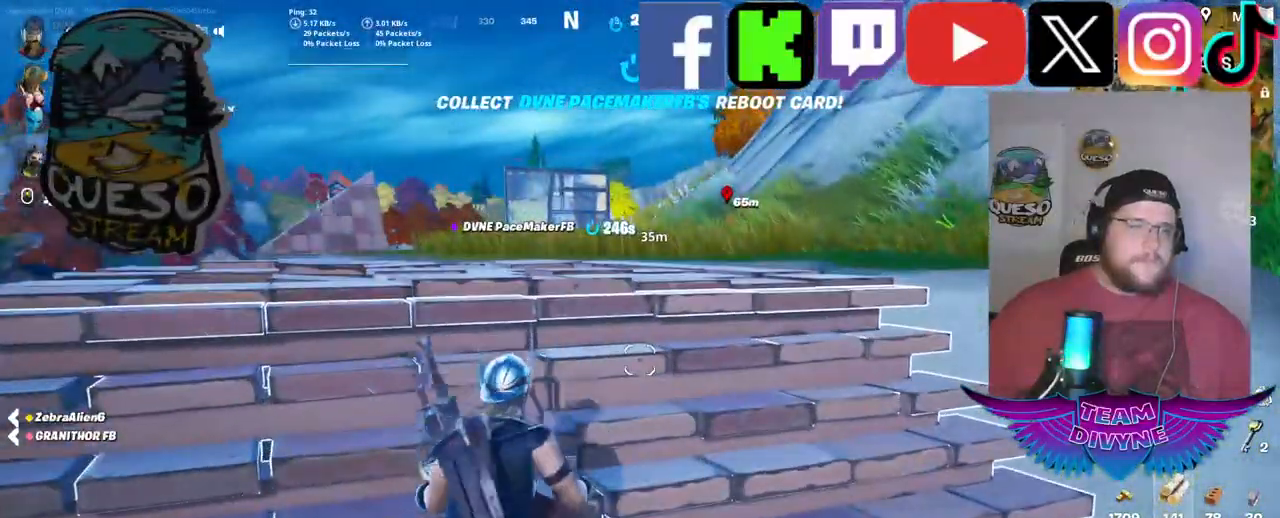
{"keys": [], "mouse": [], "mouse_move": "still", "events": []}
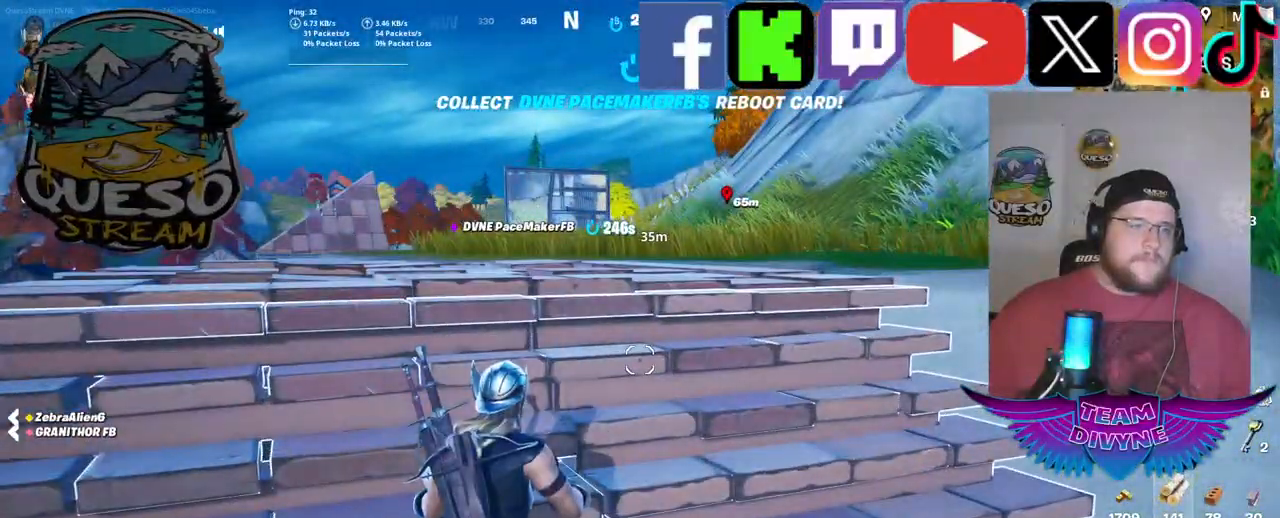
{"keys": [], "mouse": [], "mouse_move": "still", "events": [[134, "s", "down"], [367, "s", "up"]]}
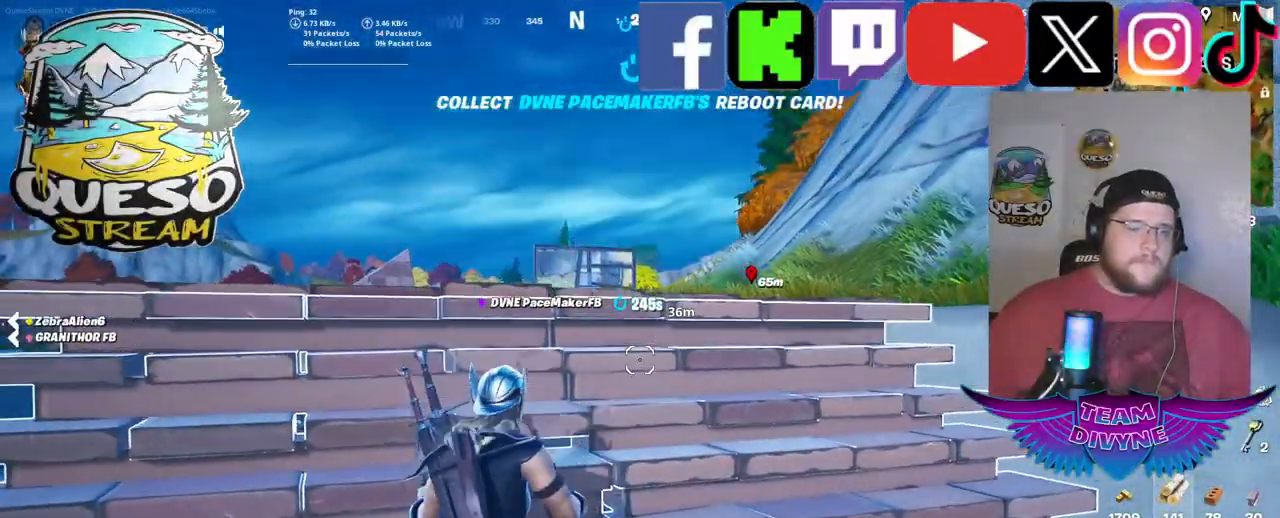
{"keys": ["w"], "mouse": [], "mouse_move": "still", "events": [[184, "mouse_wheel", "down"], [217, "mouse_wheel", "up"], [417, "w", "down"]]}
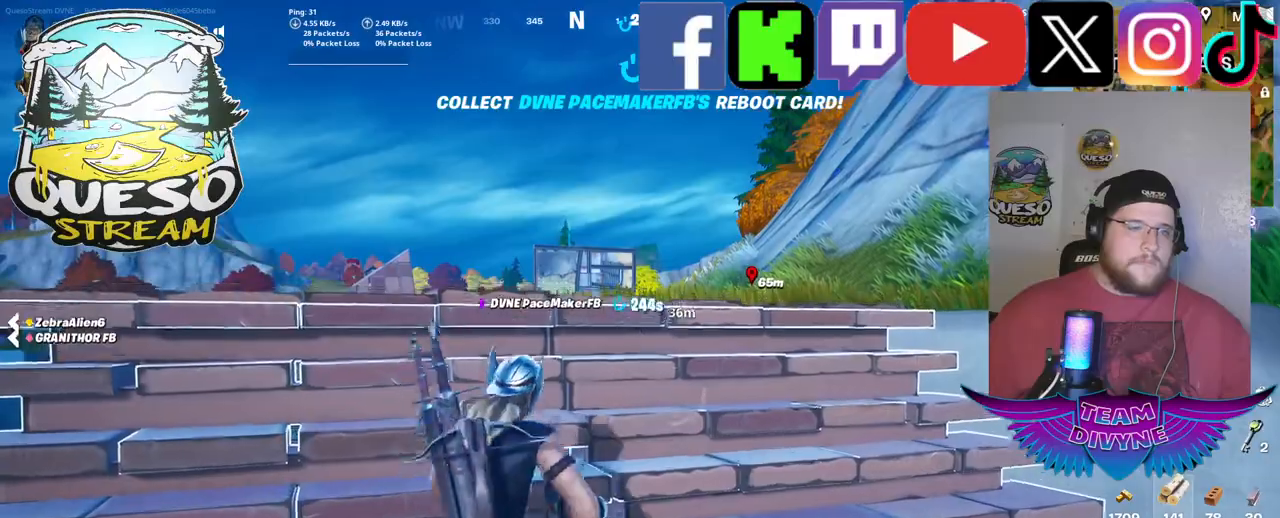
{"keys": [], "mouse": [], "mouse_move": "still", "events": [[400, "w", "up"]]}
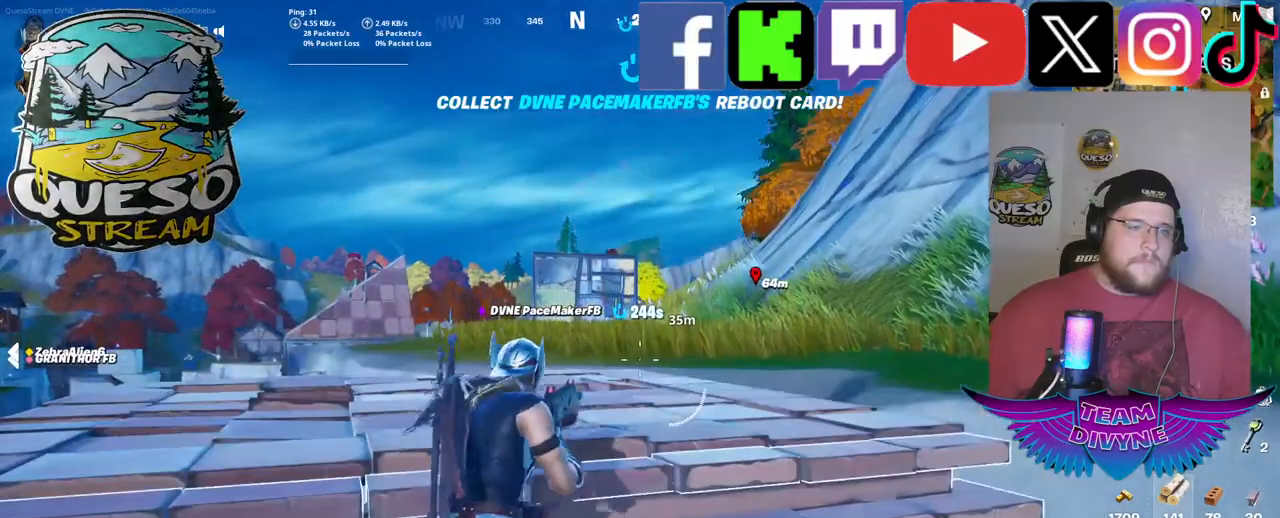
{"keys": ["w"], "mouse": [], "mouse_move": "right", "events": [[267, "w", "down"]]}
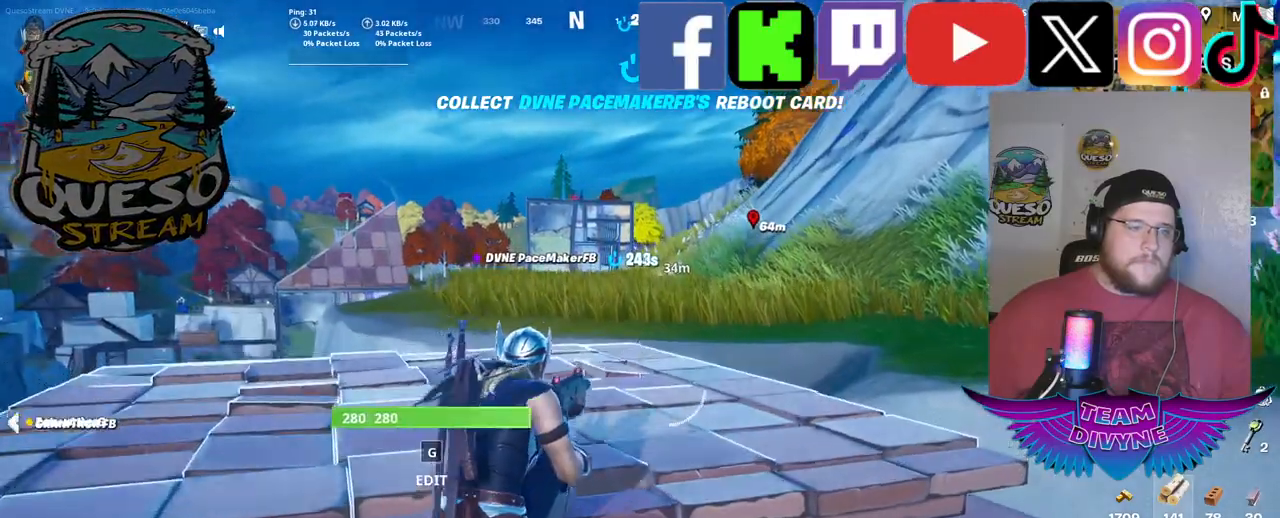
{"keys": ["a"], "mouse": [], "mouse_move": "still", "events": [[184, "w", "up"], [467, "a", "down"]]}
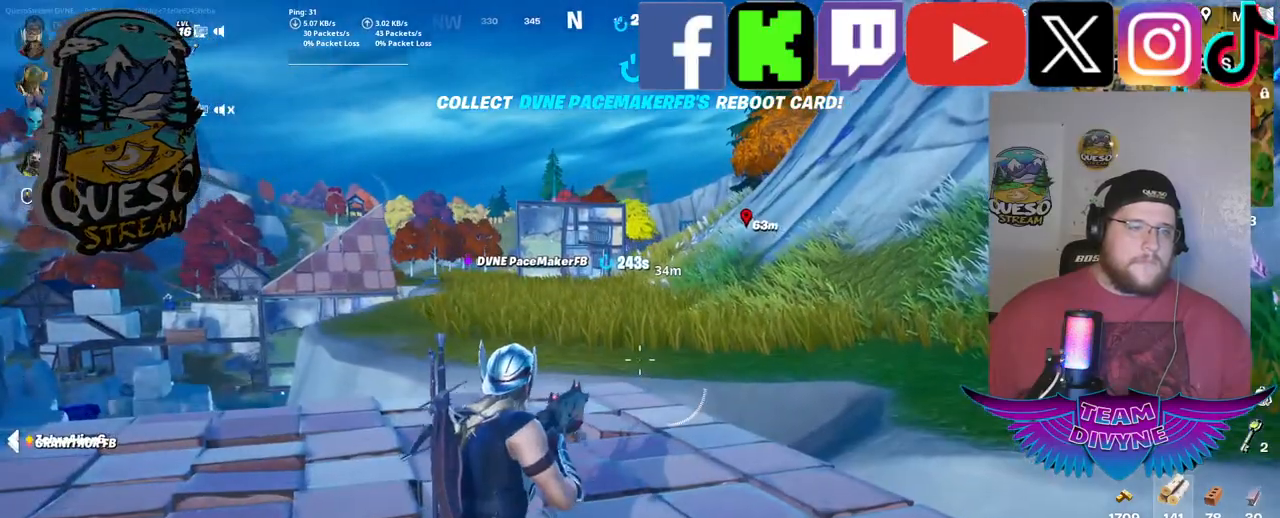
{"keys": [], "mouse": [], "mouse_move": "up", "events": [[484, "a", "up"]]}
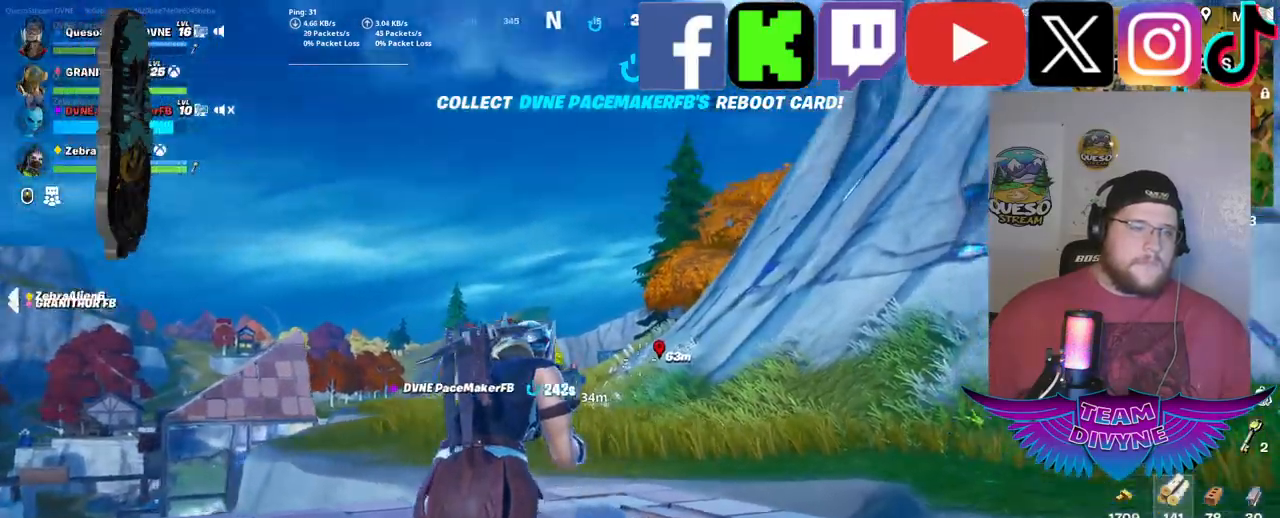
{"keys": ["a"], "mouse": ["right"], "mouse_move": "still", "events": [[34, "mouse_right", "down"], [400, "a", "down"]]}
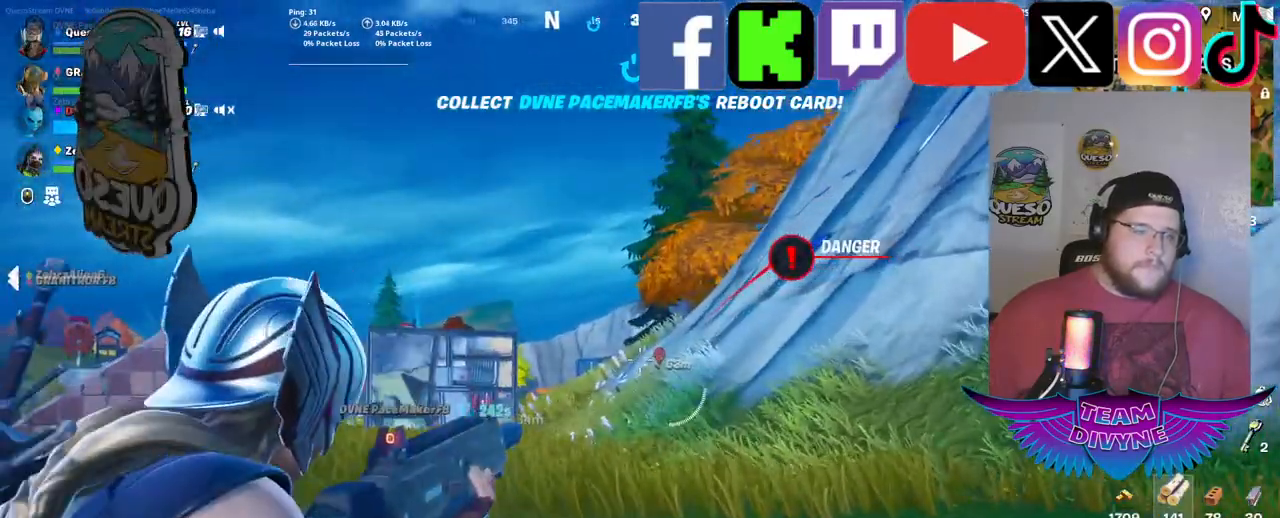
{"keys": [], "mouse": ["right"], "mouse_move": "still", "events": [[334, "a", "up"]]}